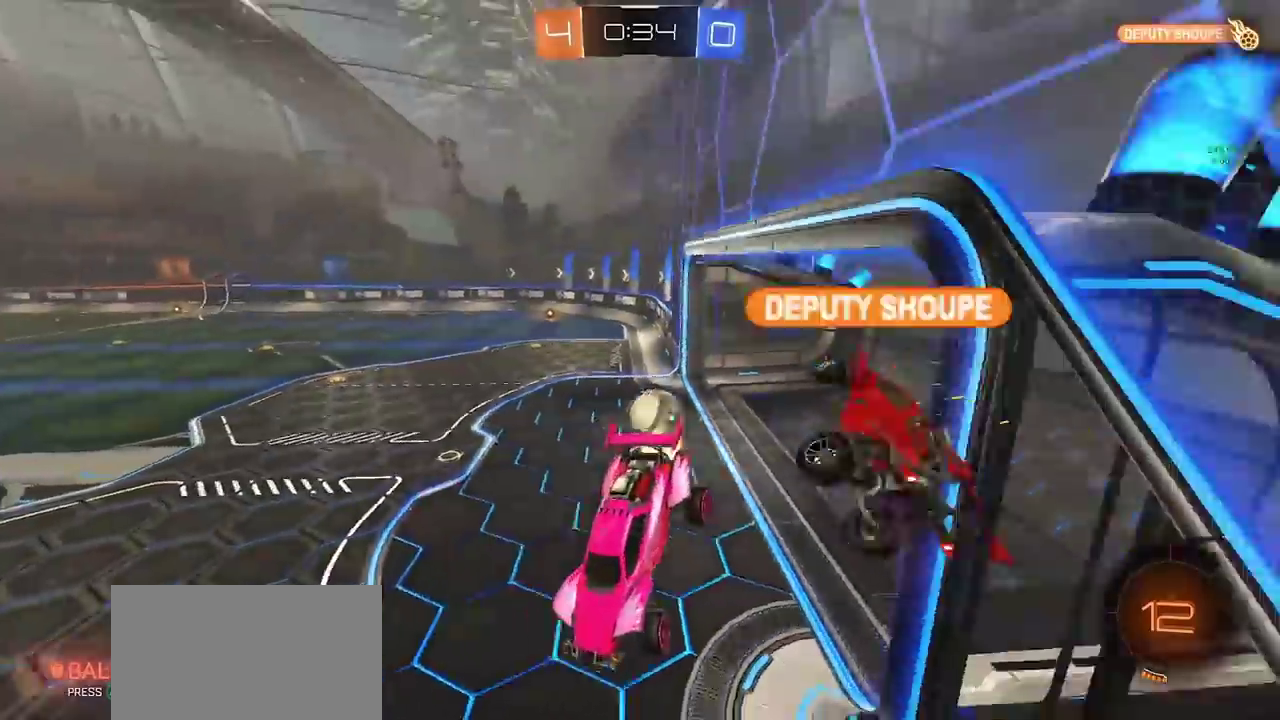
Gameplay with a controller (PlayStation layout); each line is a JSON object with the inputs held at the frame after it. "events" lists button and stick changes between this image and that frame as [ms after this image, input, new state], when the widget could be followed in between. Not read: L3 R1 R3 TOUCHPAD.
{"buttons": ["CIRCLE", "R2"], "left_stick": "up-right", "right_stick": "center", "events": [[17, "CIRCLE", "down"], [67, "left_stick", "center"], [267, "TRIANGLE", "down"], [267, "left_stick", "right"], [383, "TRIANGLE", "up"], [383, "left_stick", "up-right"]]}
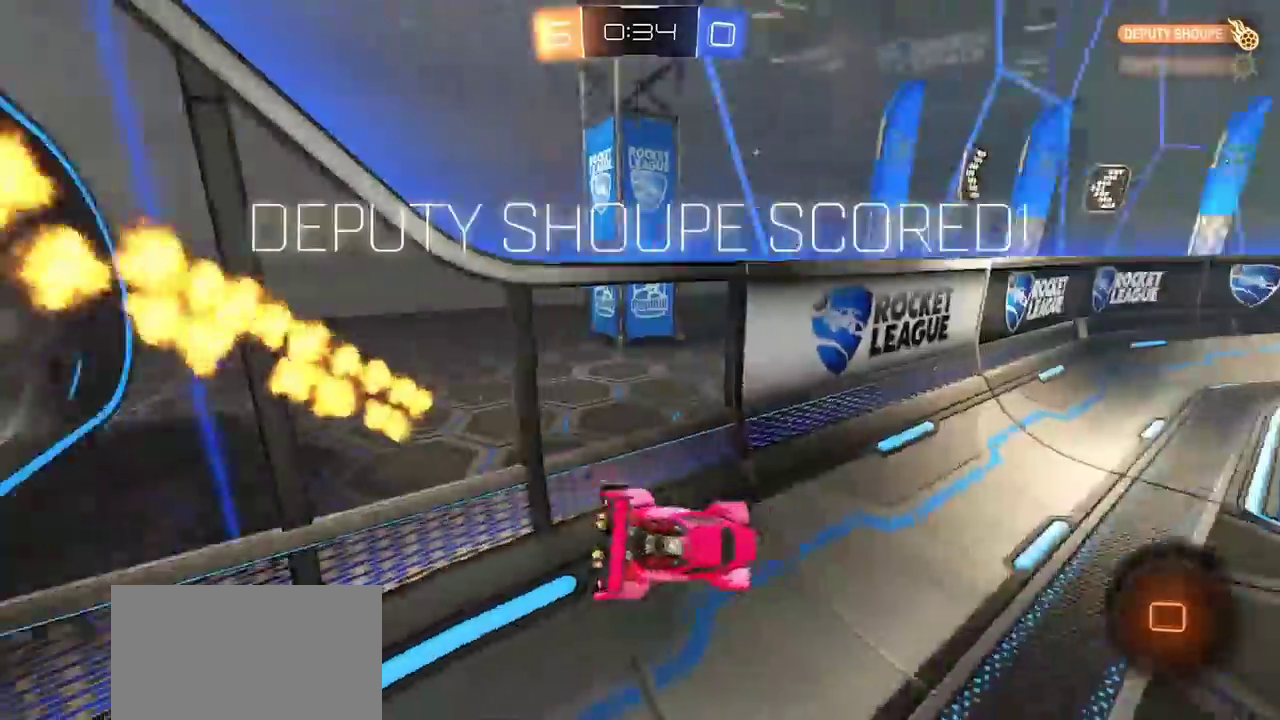
{"buttons": ["CROSS"], "left_stick": "up-right", "right_stick": "center", "events": [[383, "CIRCLE", "up"], [383, "R2", "up"], [483, "CROSS", "down"]]}
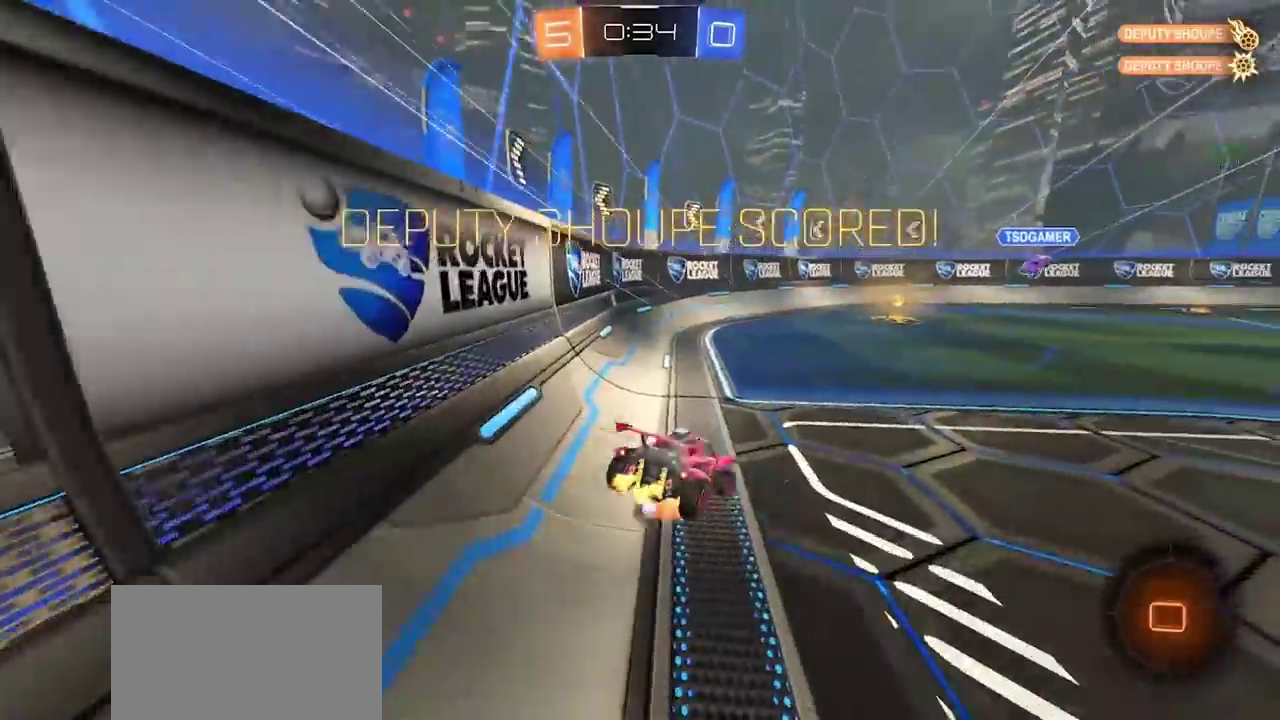
{"buttons": [], "left_stick": "up-right", "right_stick": "center", "events": [[50, "left_stick", "right"], [117, "left_stick", "up-right"], [333, "CROSS", "up"]]}
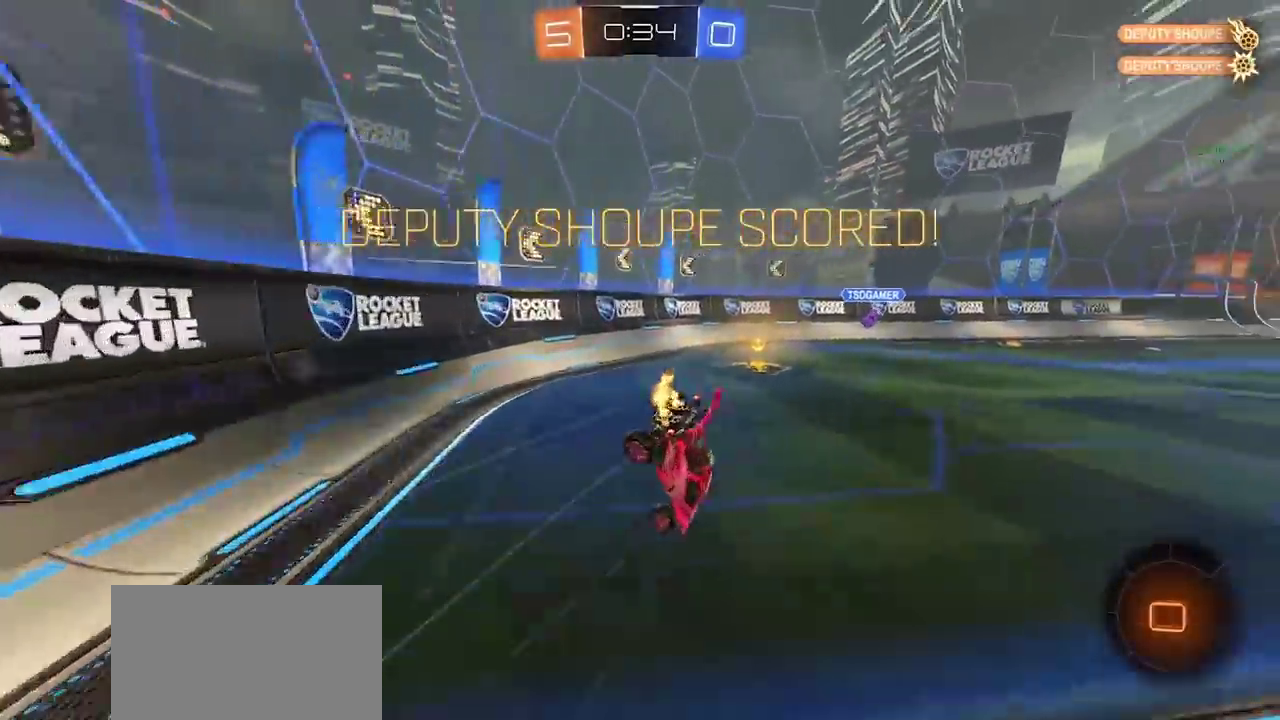
{"buttons": ["CIRCLE"], "left_stick": "down-right", "right_stick": "center", "events": [[300, "left_stick", "right"], [417, "left_stick", "down-right"], [433, "CIRCLE", "down"]]}
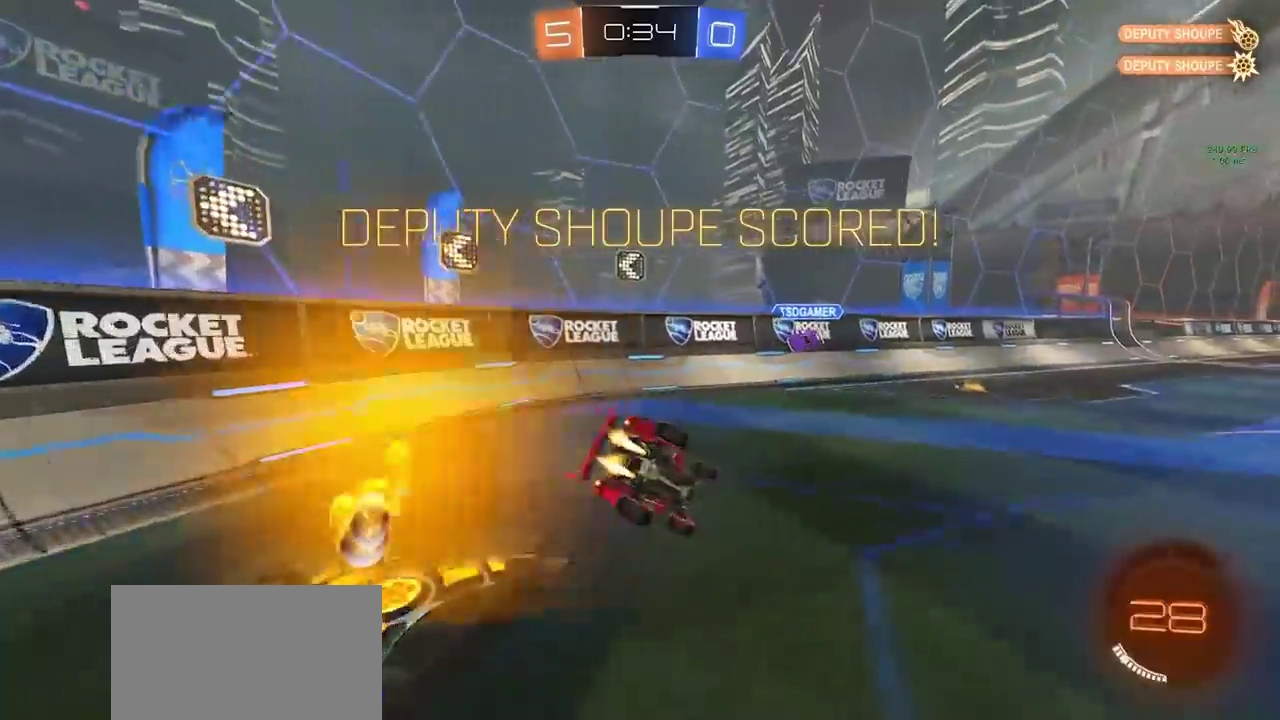
{"buttons": ["CROSS", "CIRCLE"], "left_stick": "up-right", "right_stick": "center", "events": [[400, "left_stick", "right"], [450, "left_stick", "up-right"], [500, "CROSS", "down"]]}
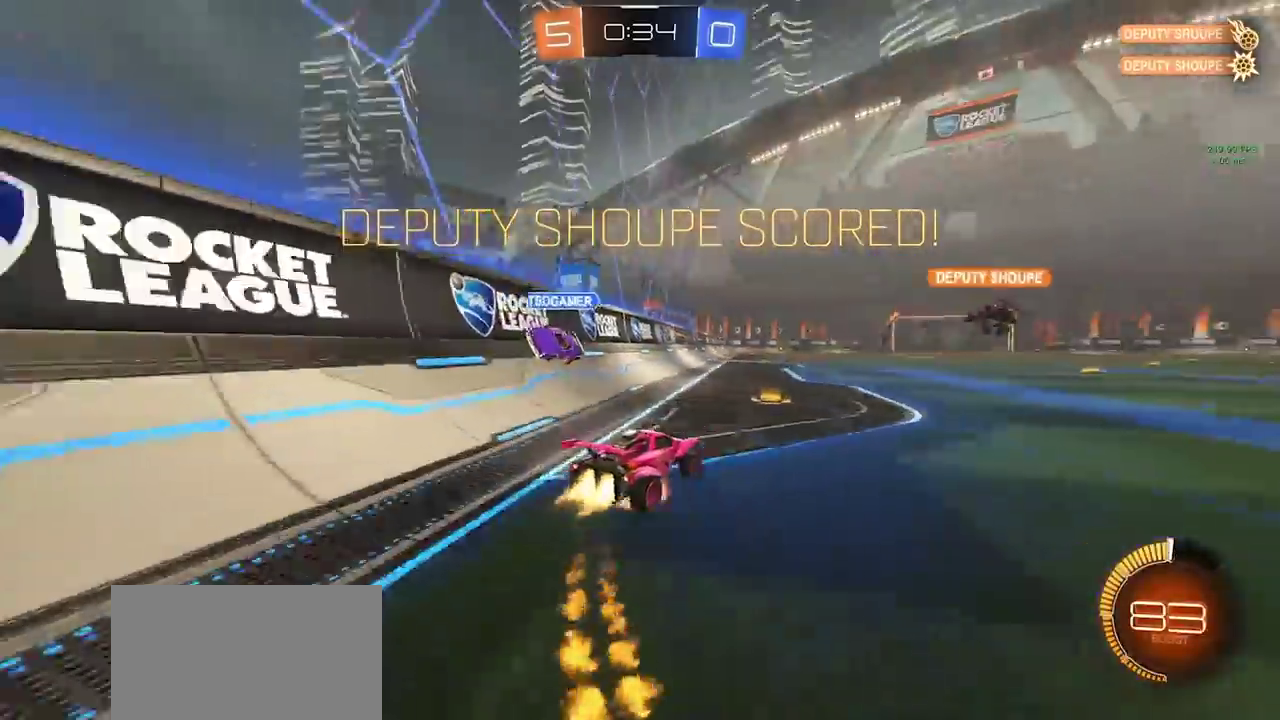
{"buttons": ["CIRCLE"], "left_stick": "down-left", "right_stick": "center", "events": [[67, "left_stick", "up-left"], [83, "CROSS", "up"], [133, "CROSS", "down"], [183, "left_stick", "down"], [250, "CROSS", "up"], [350, "left_stick", "down-left"]]}
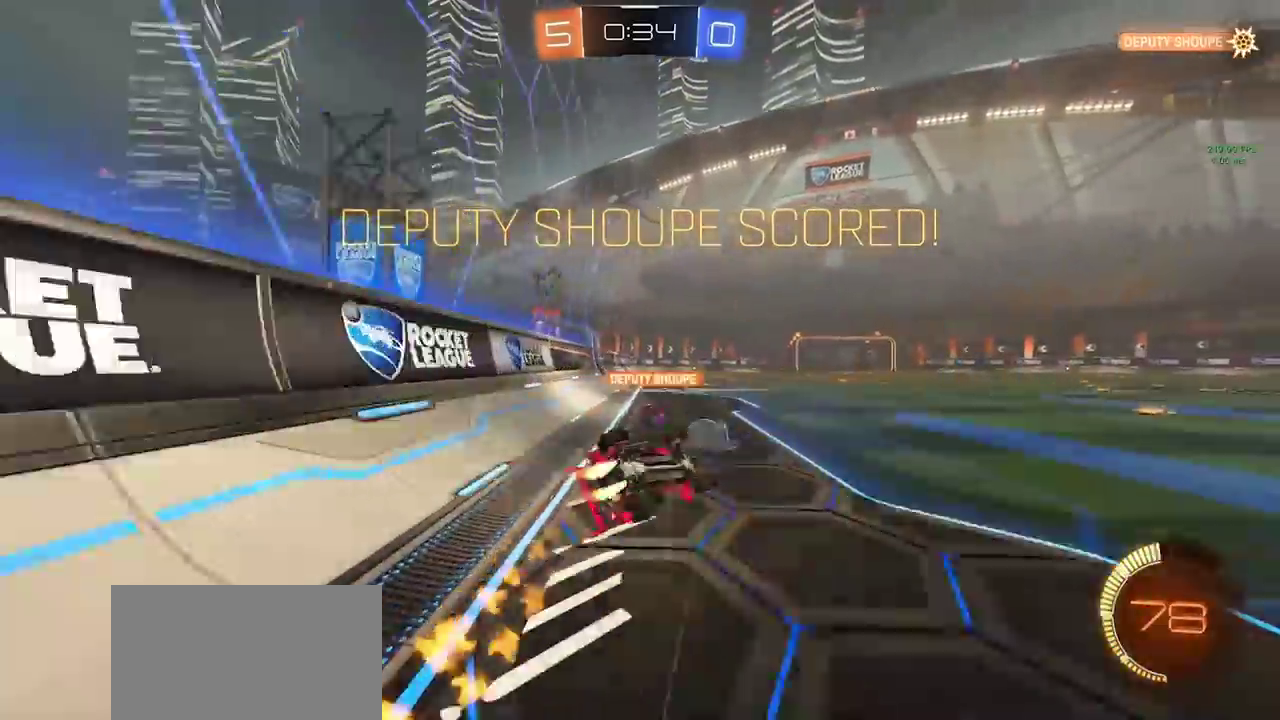
{"buttons": ["CIRCLE", "SQUARE"], "left_stick": "up-left", "right_stick": "center", "events": [[83, "SQUARE", "down"], [433, "left_stick", "left"], [483, "left_stick", "up-left"]]}
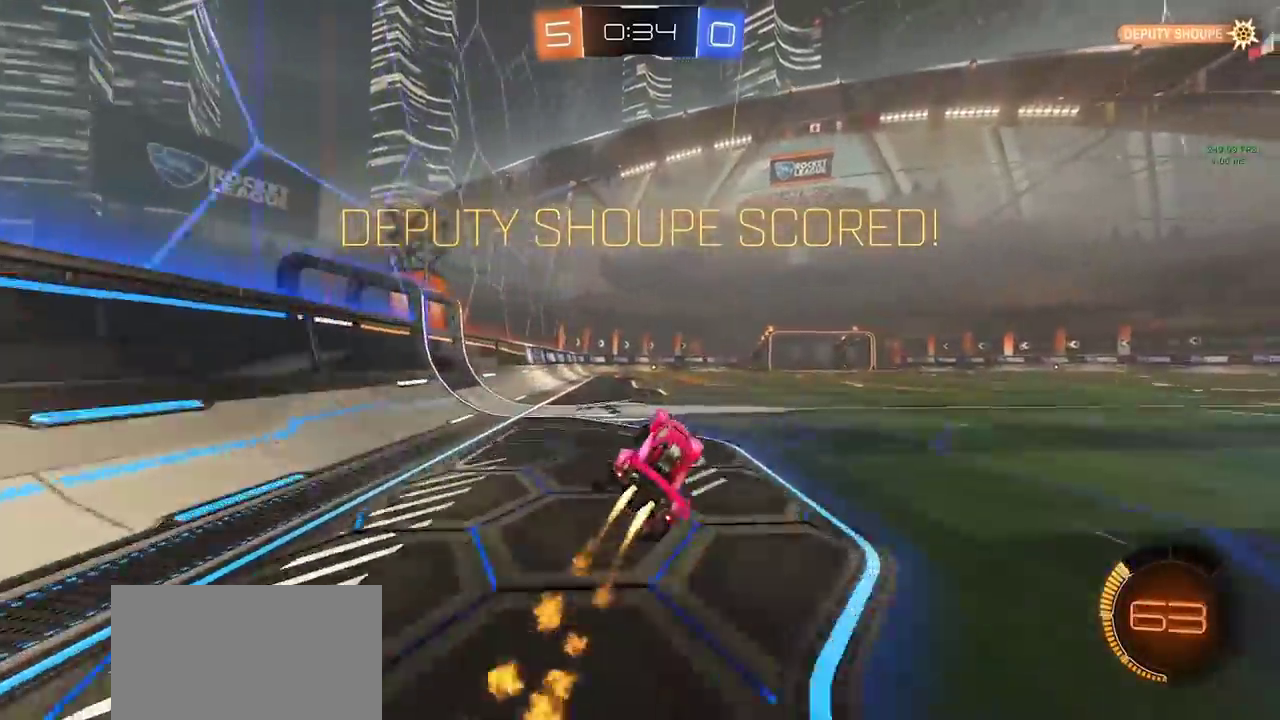
{"buttons": ["CROSS", "CIRCLE"], "left_stick": "center", "right_stick": "center", "events": [[17, "SQUARE", "up"], [317, "left_stick", "center"], [450, "CROSS", "down"]]}
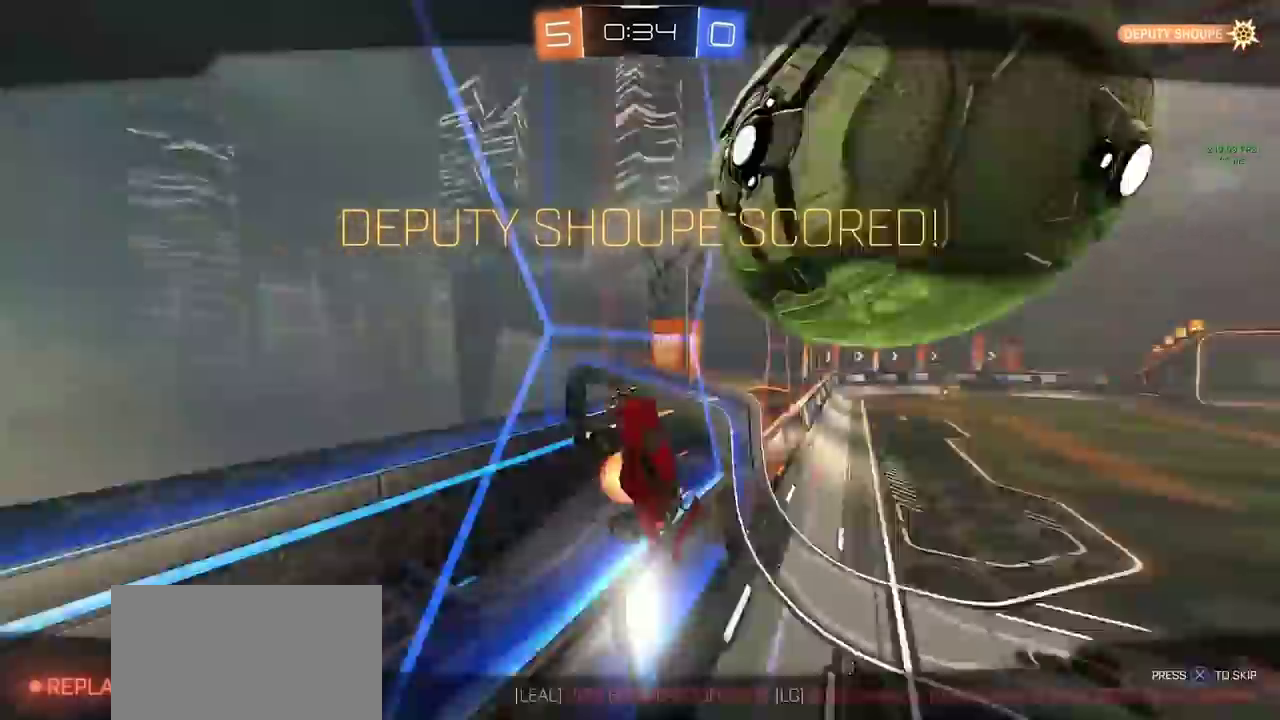
{"buttons": [], "left_stick": "center", "right_stick": "center", "events": [[33, "left_stick", "up"], [67, "CROSS", "up"], [117, "CROSS", "down"], [233, "CROSS", "up"], [267, "CIRCLE", "up"], [267, "left_stick", "center"], [367, "CROSS", "down"], [450, "CROSS", "up"]]}
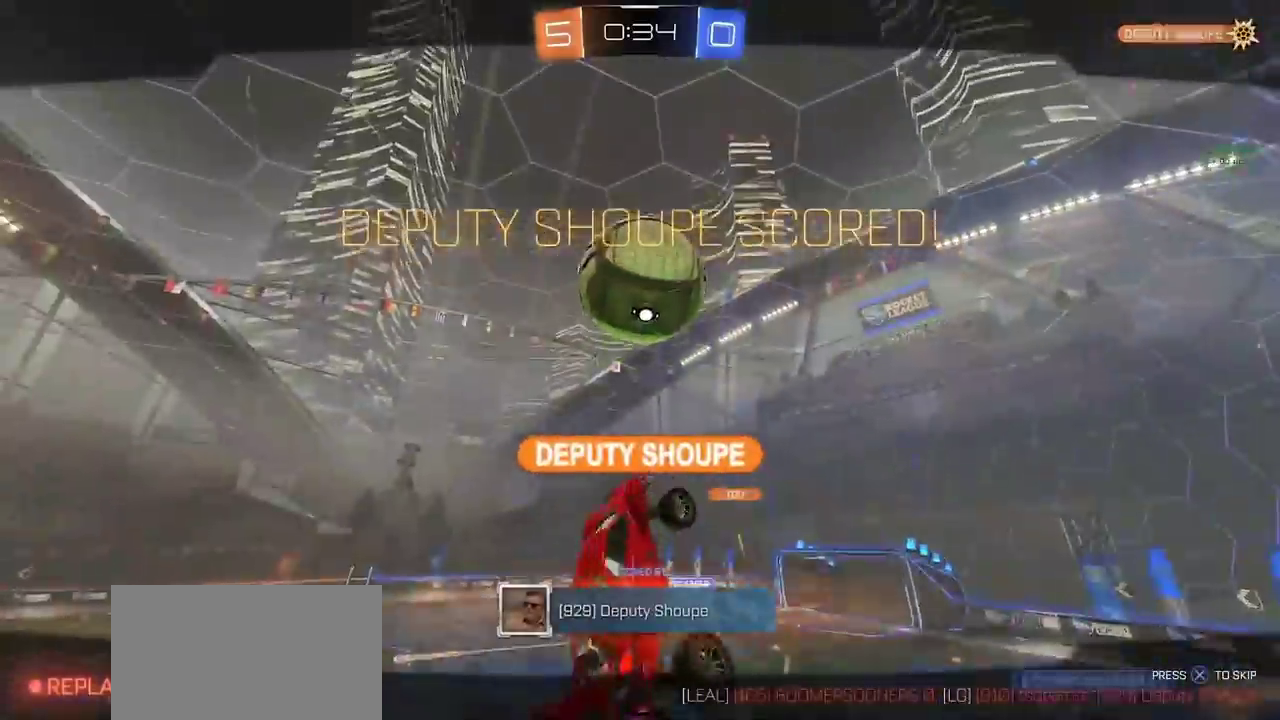
{"buttons": [], "left_stick": "center", "right_stick": "center", "events": [[17, "CROSS", "down"], [83, "CROSS", "up"], [250, "CROSS", "down"], [333, "CROSS", "up"]]}